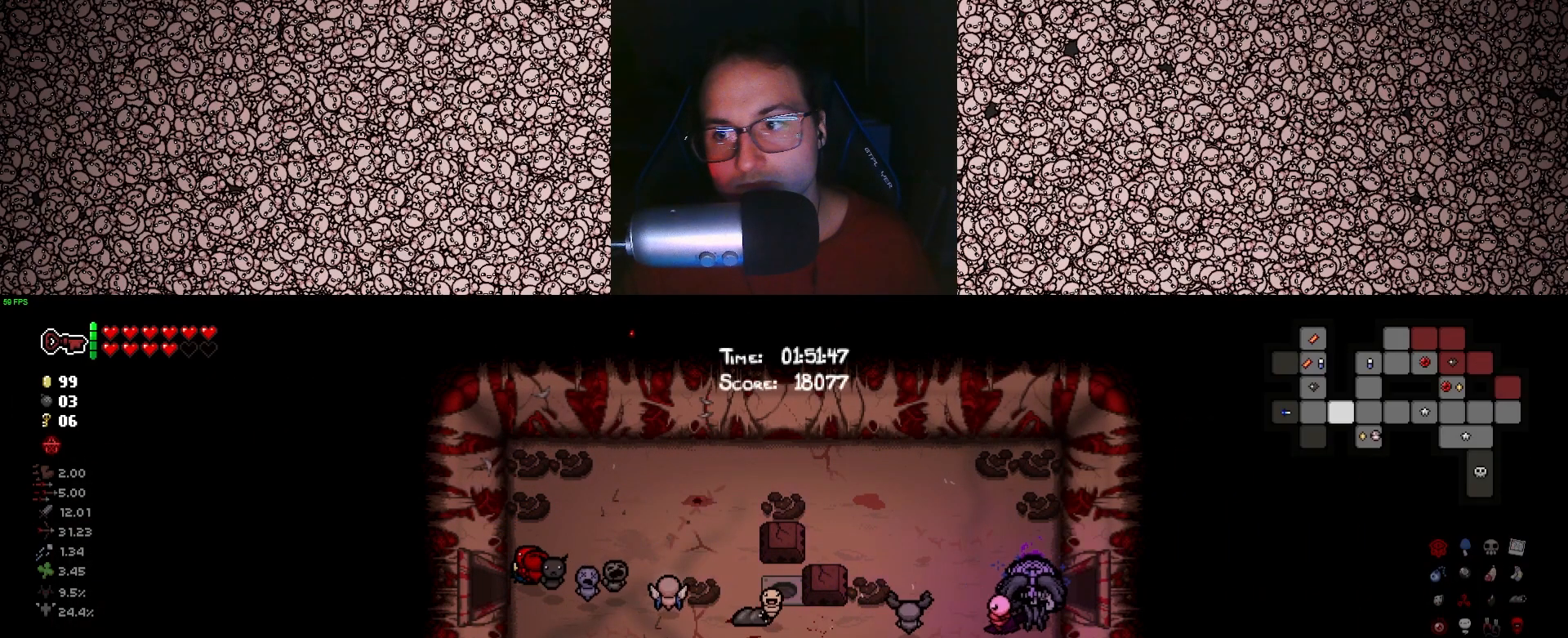
Gameplay with keyboard; each line is a JSON object with the keys held at the frame after it. "events" lists presses ("down") and releases ("up") of "a", "ctrl", "d", "down", "e", "escape", "f", "left", "q", "r", "right", "s", "space", "tab", "up" and "w" between this image and that frame as [ms after this image, input, new state], when the widget could be followed in between. No other keys are recorded. Mouse input is not recorded.
{"keys": ["tab"], "events": [[33, "w", "up"], [333, "d", "up"]]}
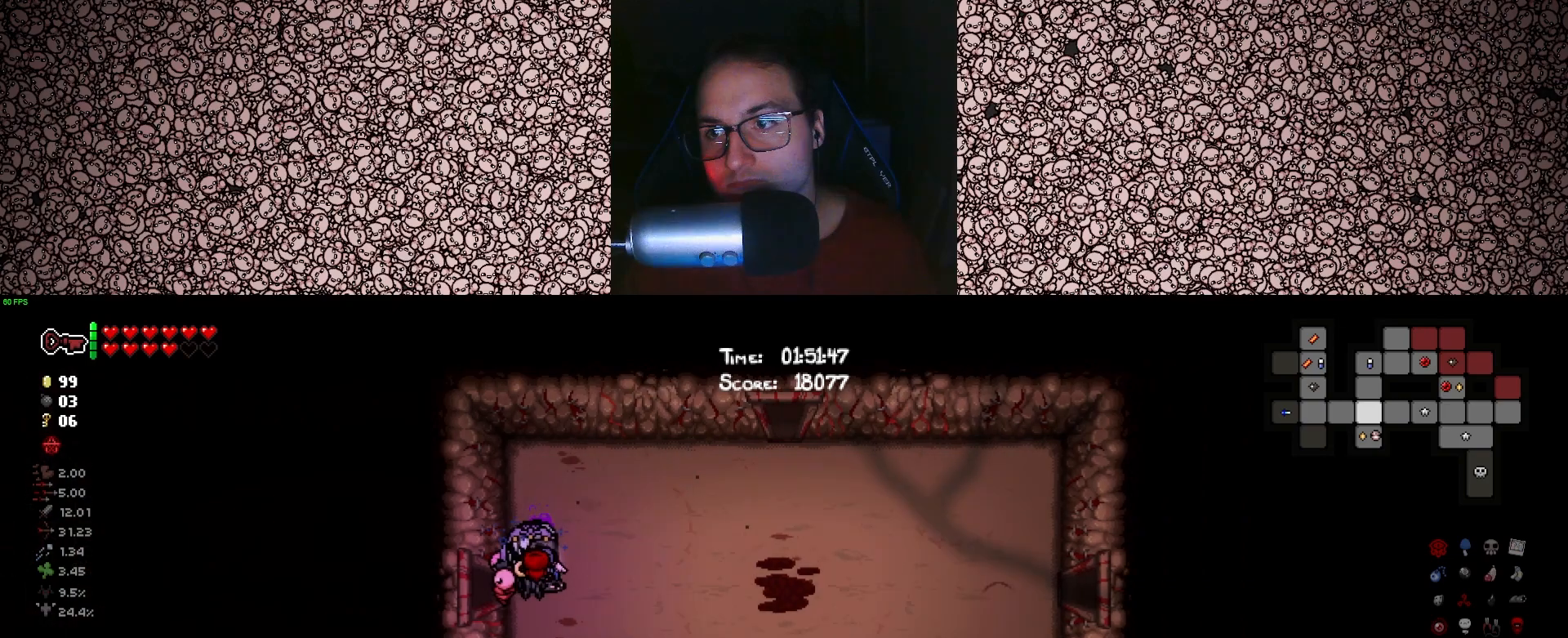
{"keys": ["d", "tab"], "events": [[100, "d", "down"]]}
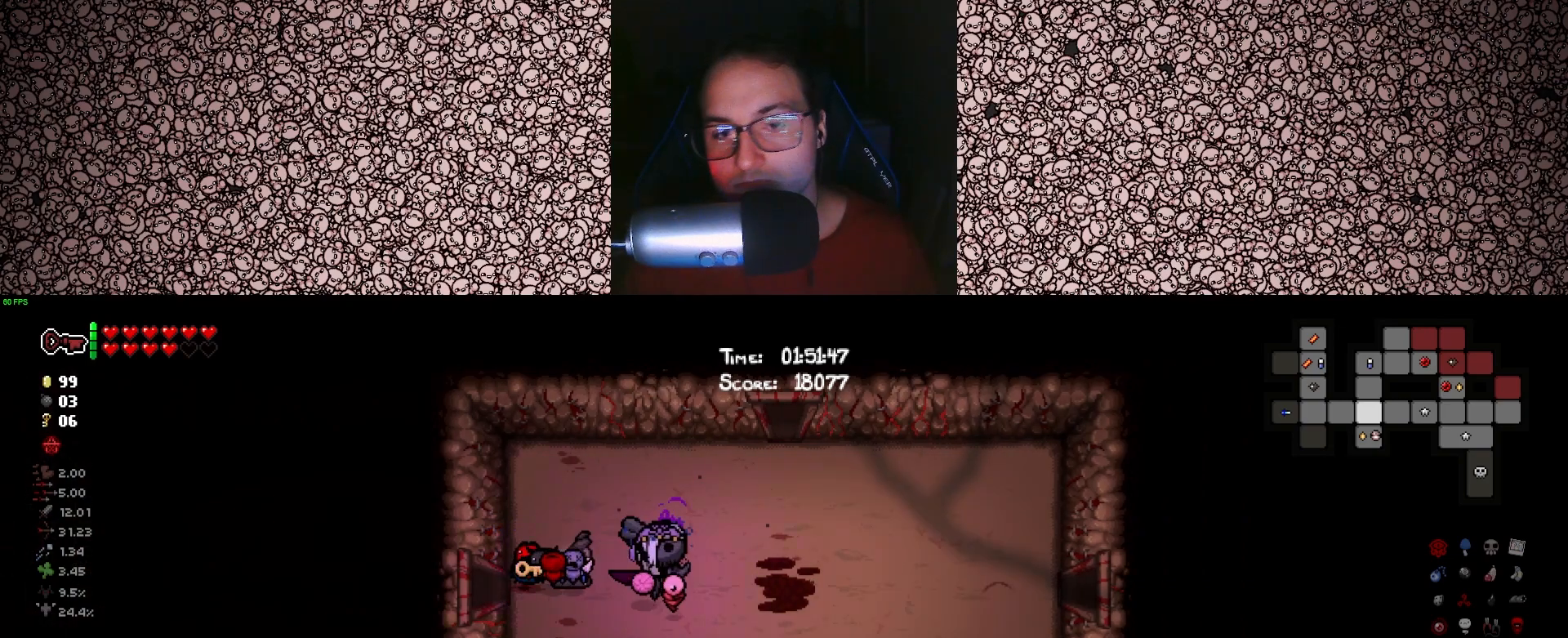
{"keys": ["d", "tab"], "events": []}
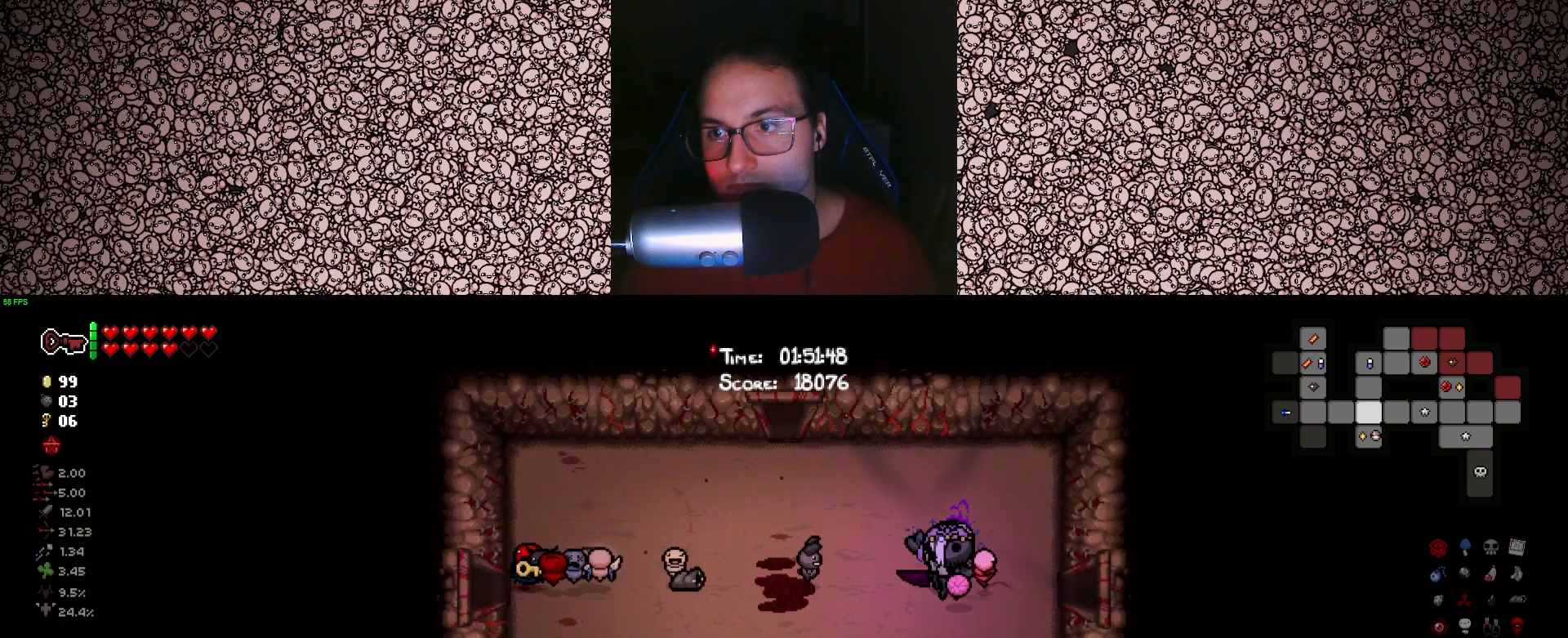
{"keys": ["d", "tab"], "events": []}
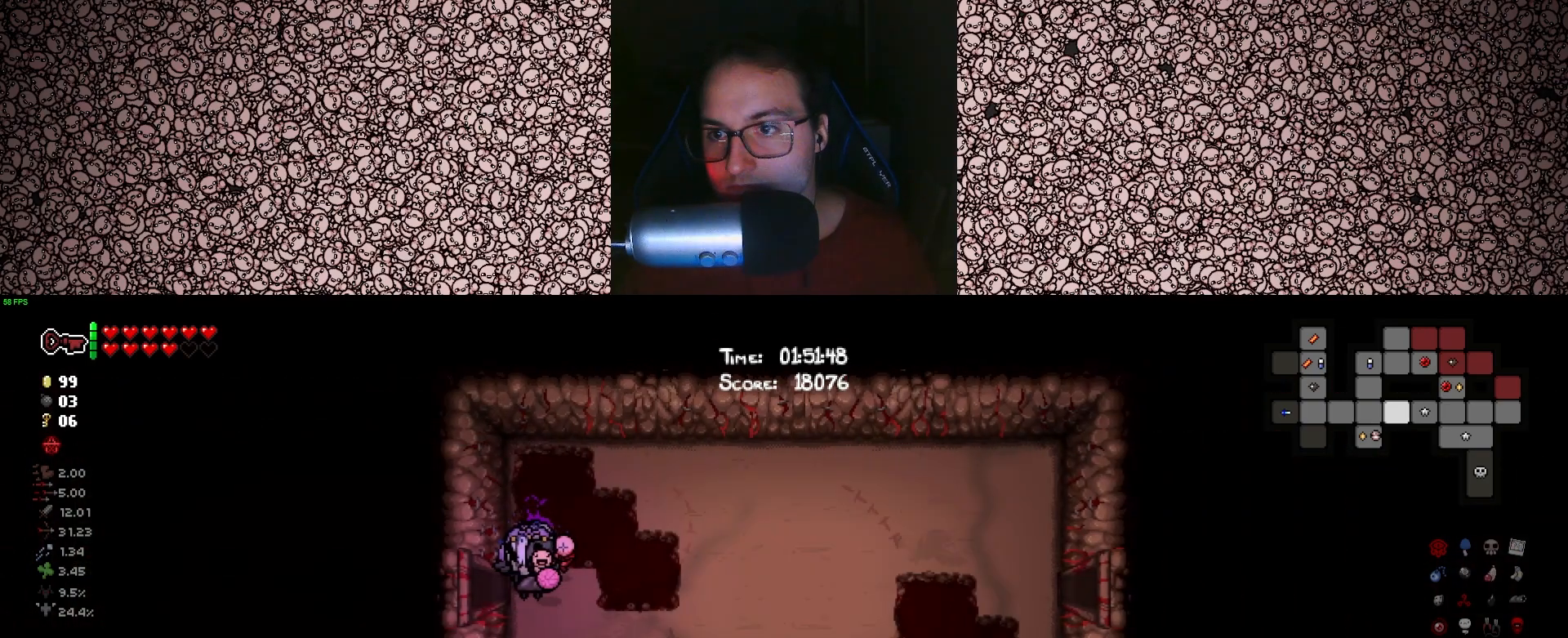
{"keys": ["d", "tab"], "events": []}
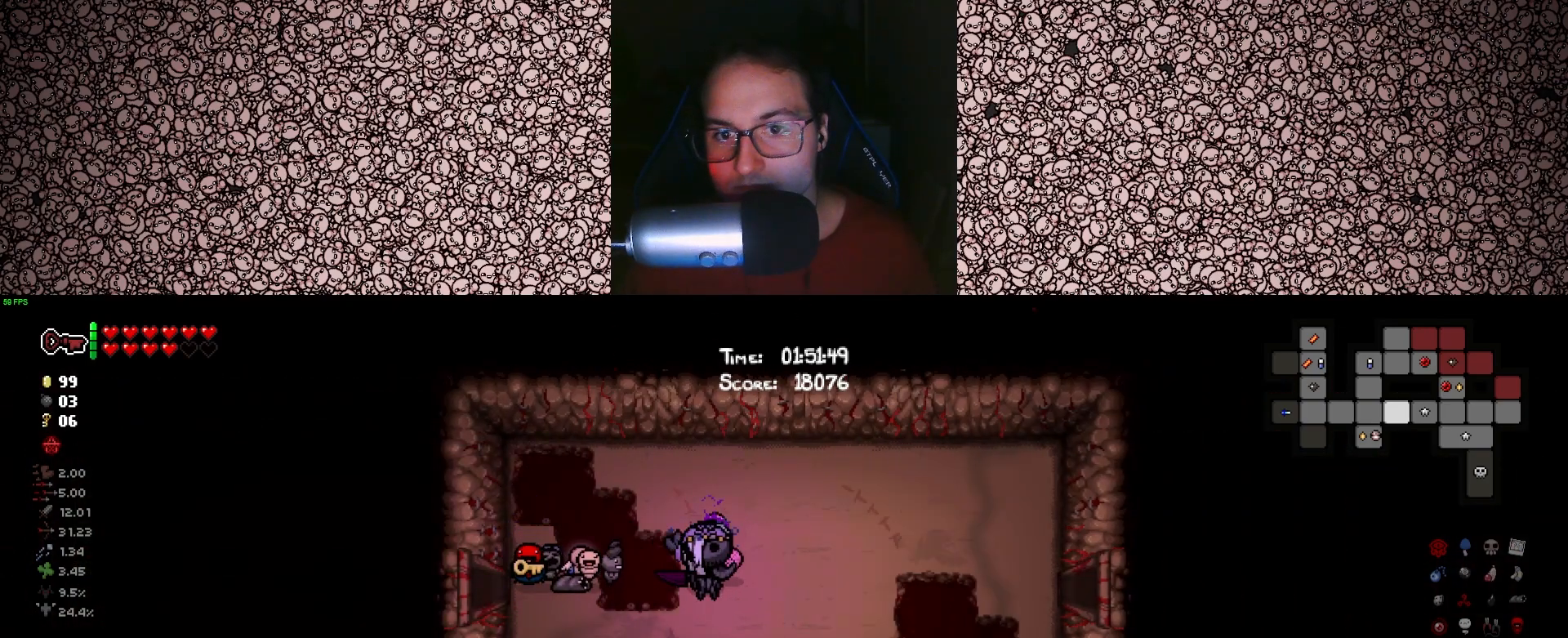
{"keys": ["d", "tab"], "events": []}
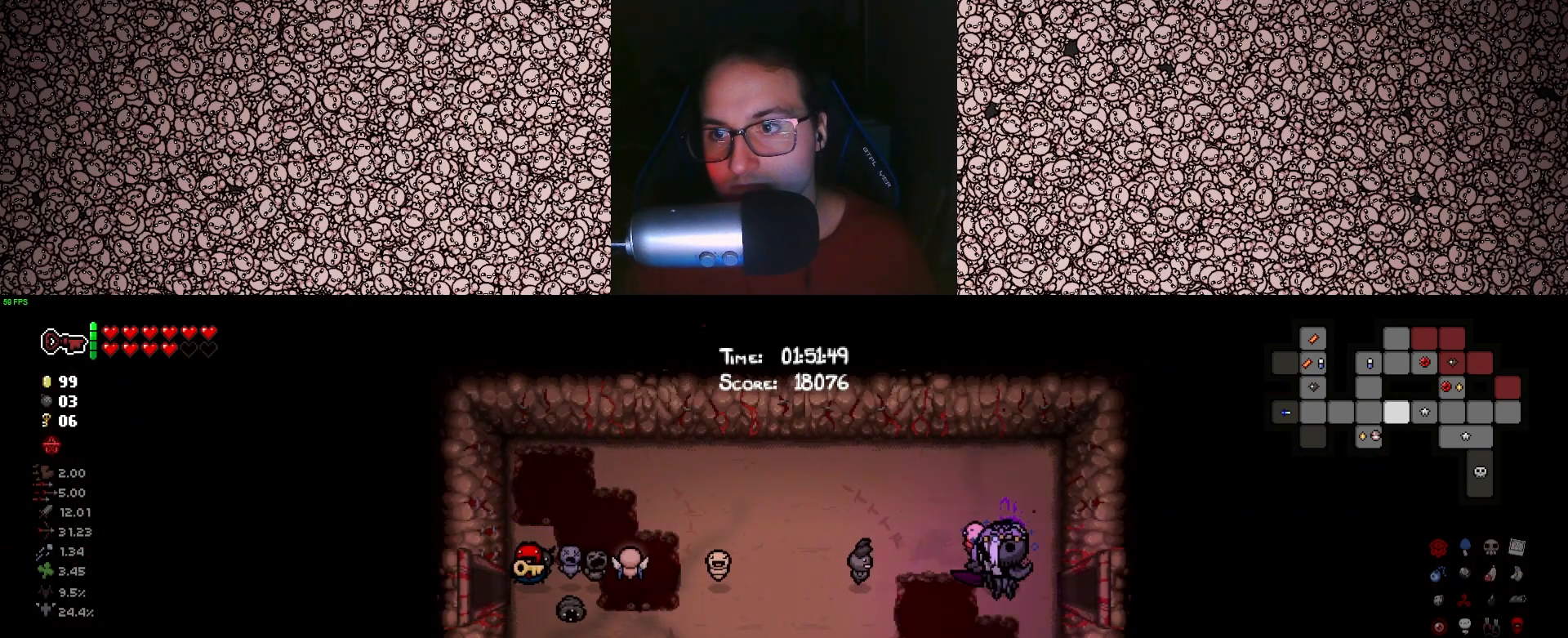
{"keys": ["d", "tab"], "events": []}
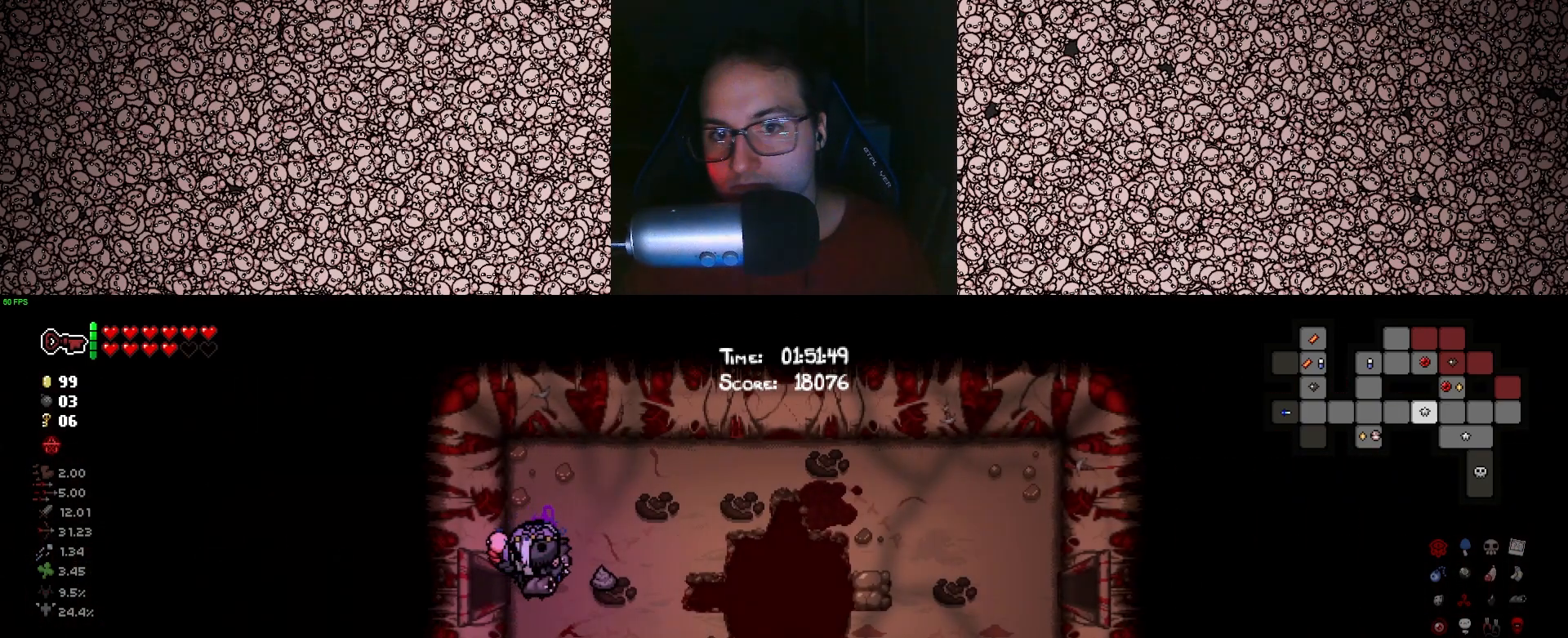
{"keys": ["d", "tab"], "events": []}
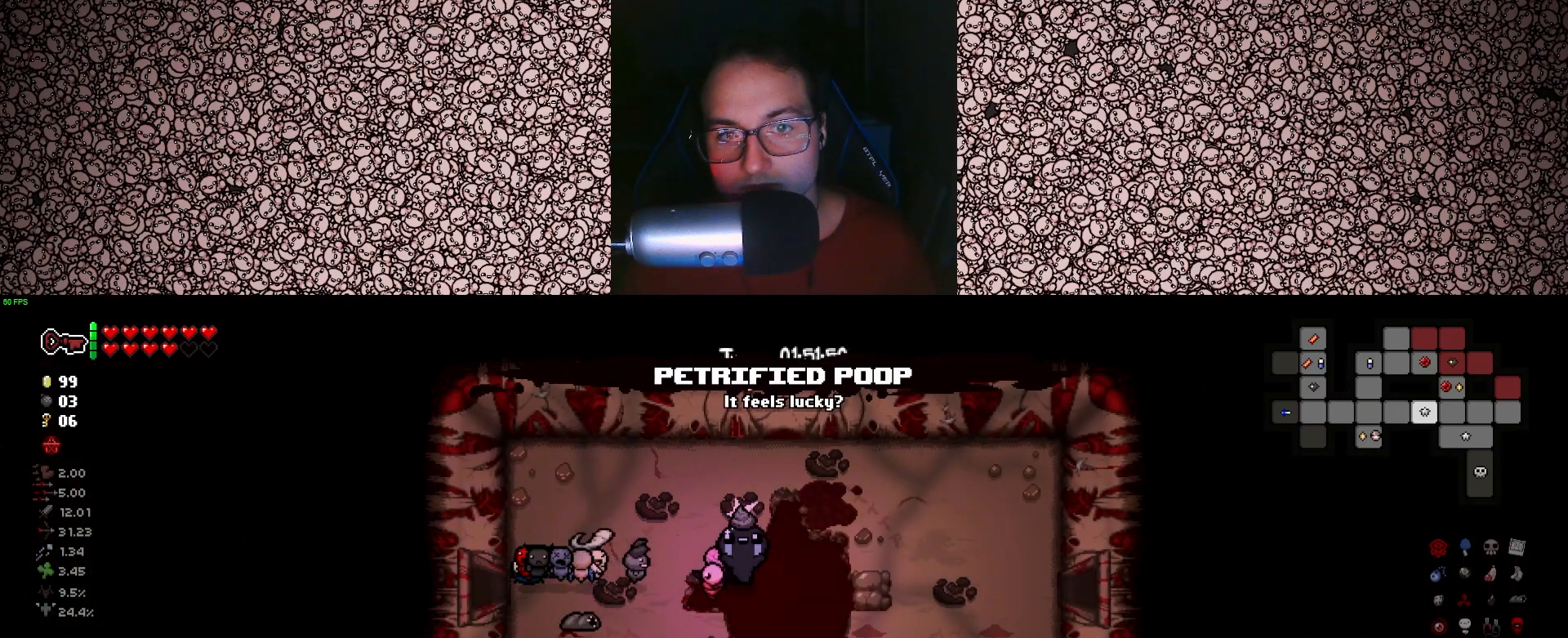
{"keys": ["a", "tab"], "events": [[216, "d", "up"], [350, "a", "down"]]}
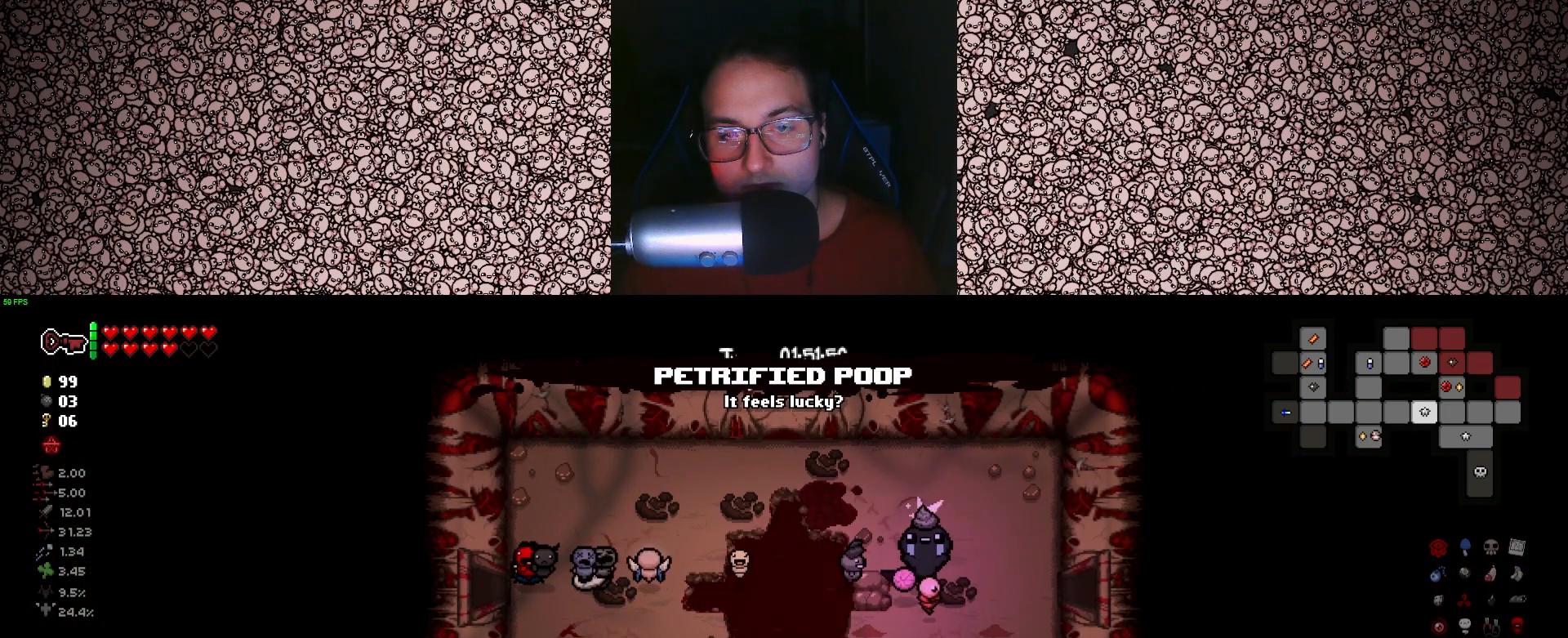
{"keys": ["a", "tab"], "events": []}
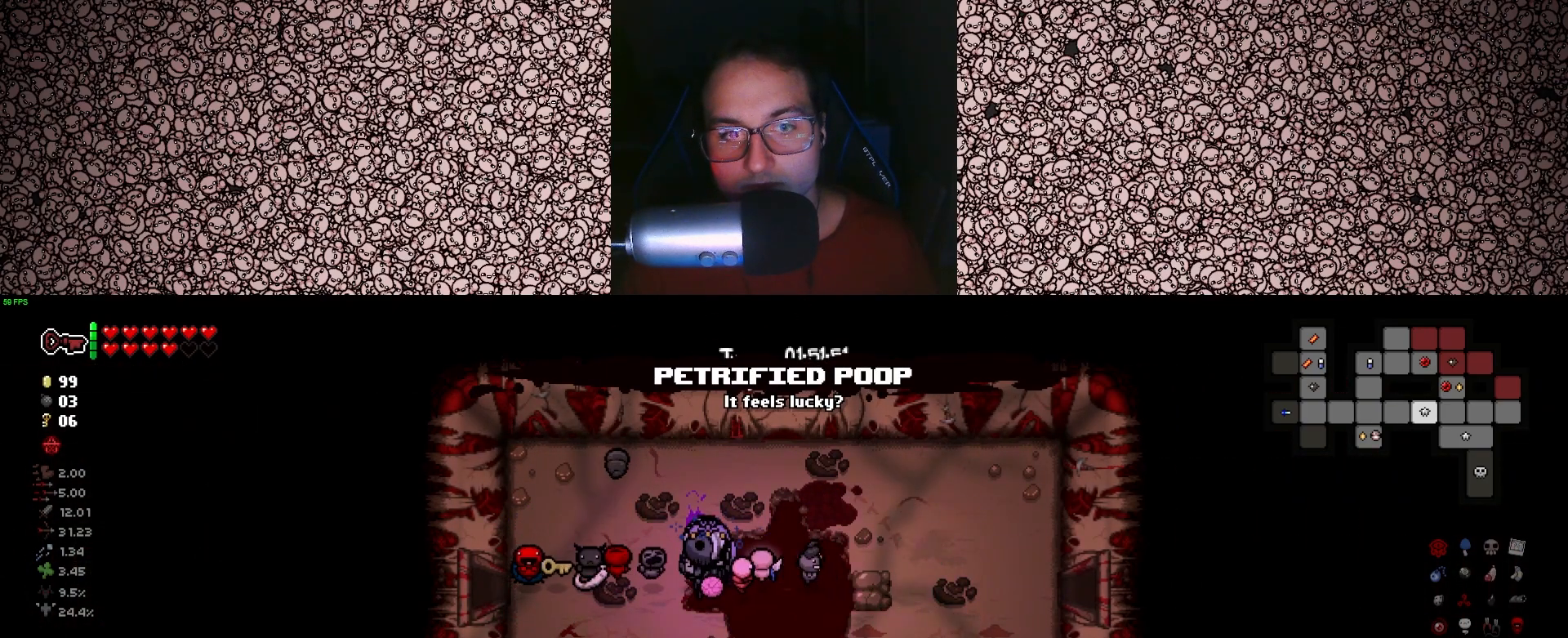
{"keys": ["d", "tab"], "events": [[166, "a", "up"], [350, "d", "down"]]}
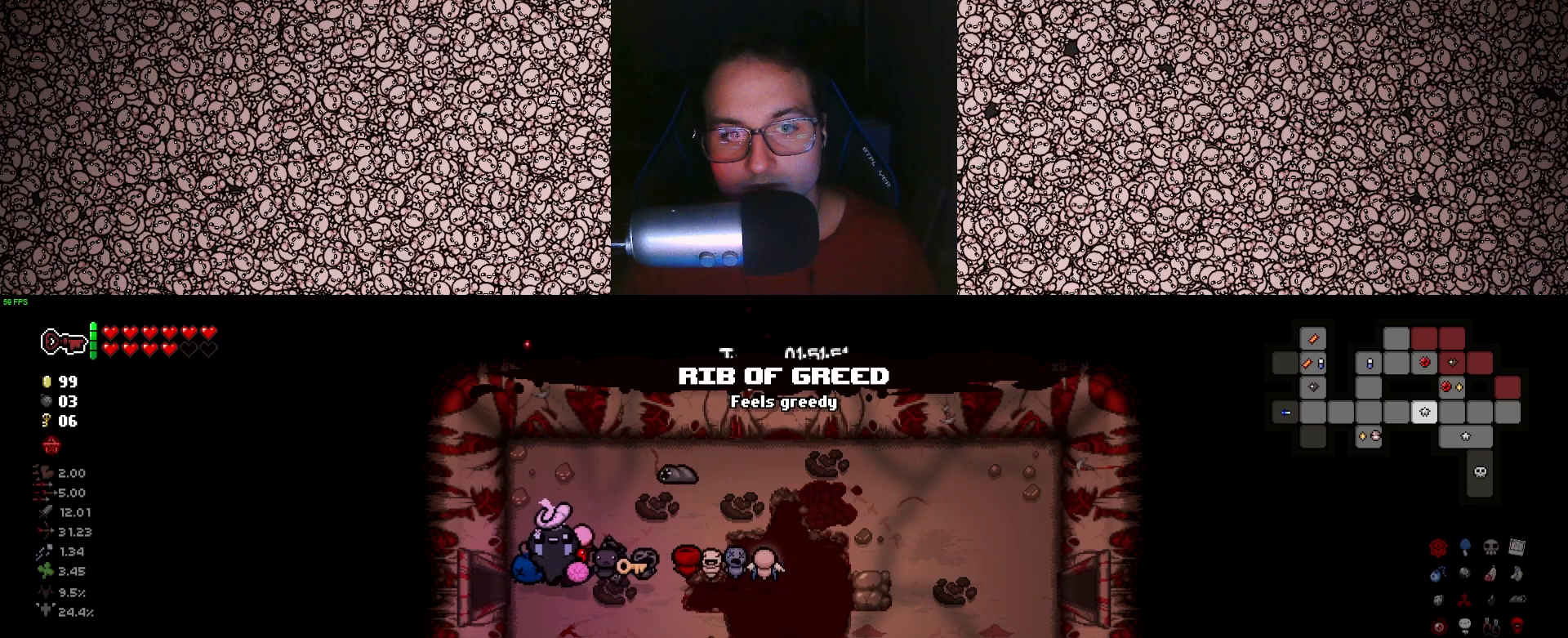
{"keys": ["d", "tab"], "events": []}
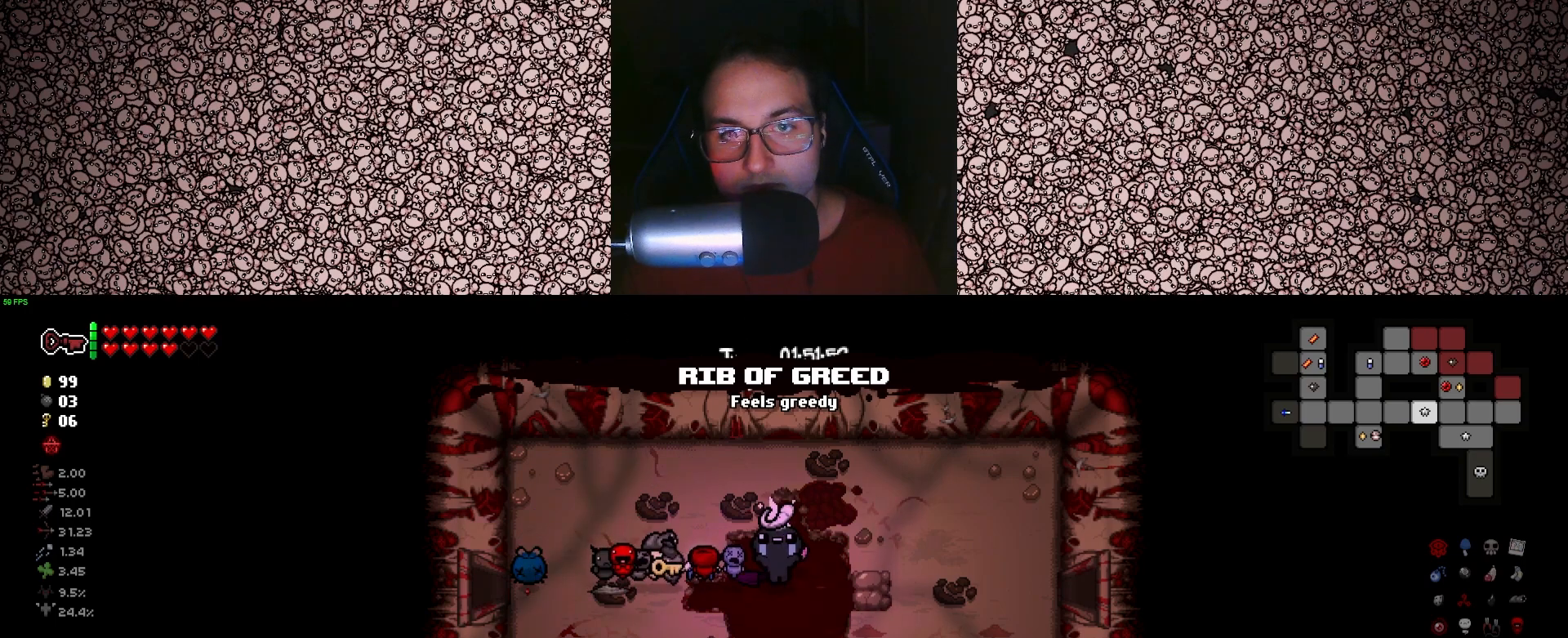
{"keys": ["d", "tab"], "events": []}
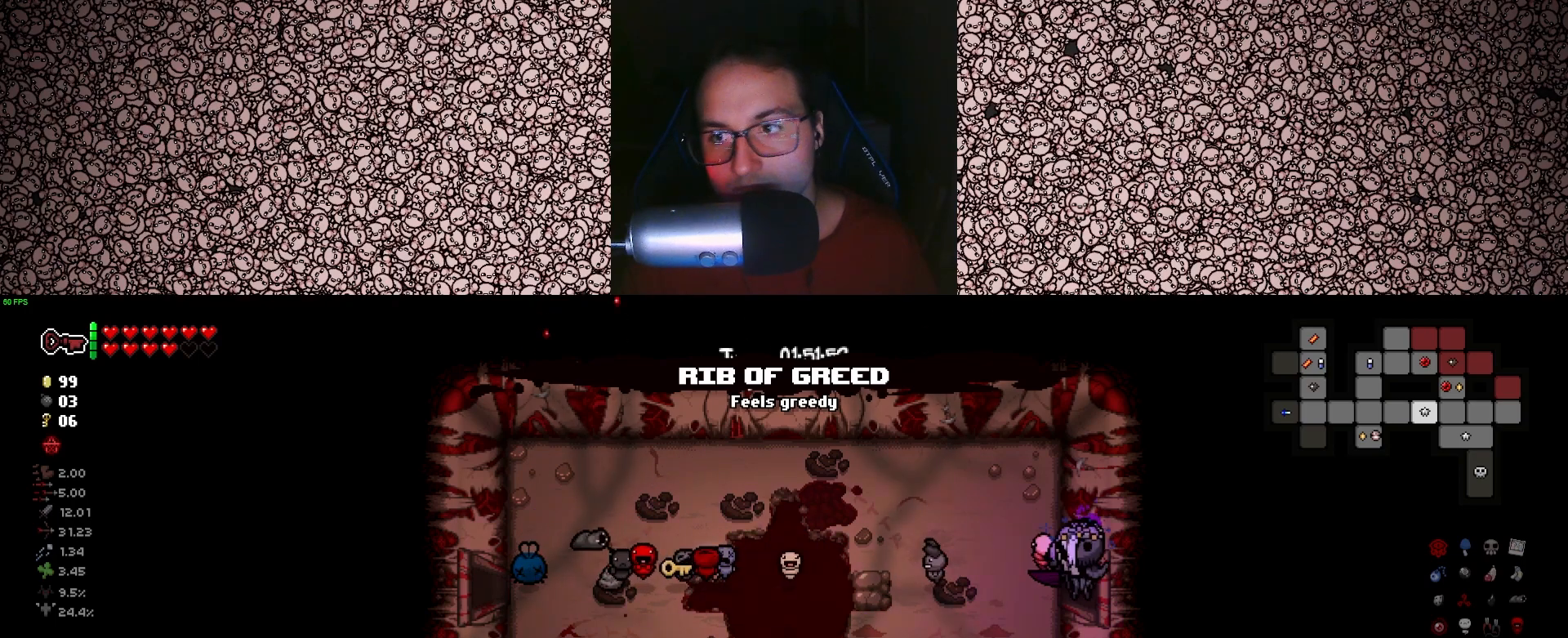
{"keys": ["d", "tab"], "events": []}
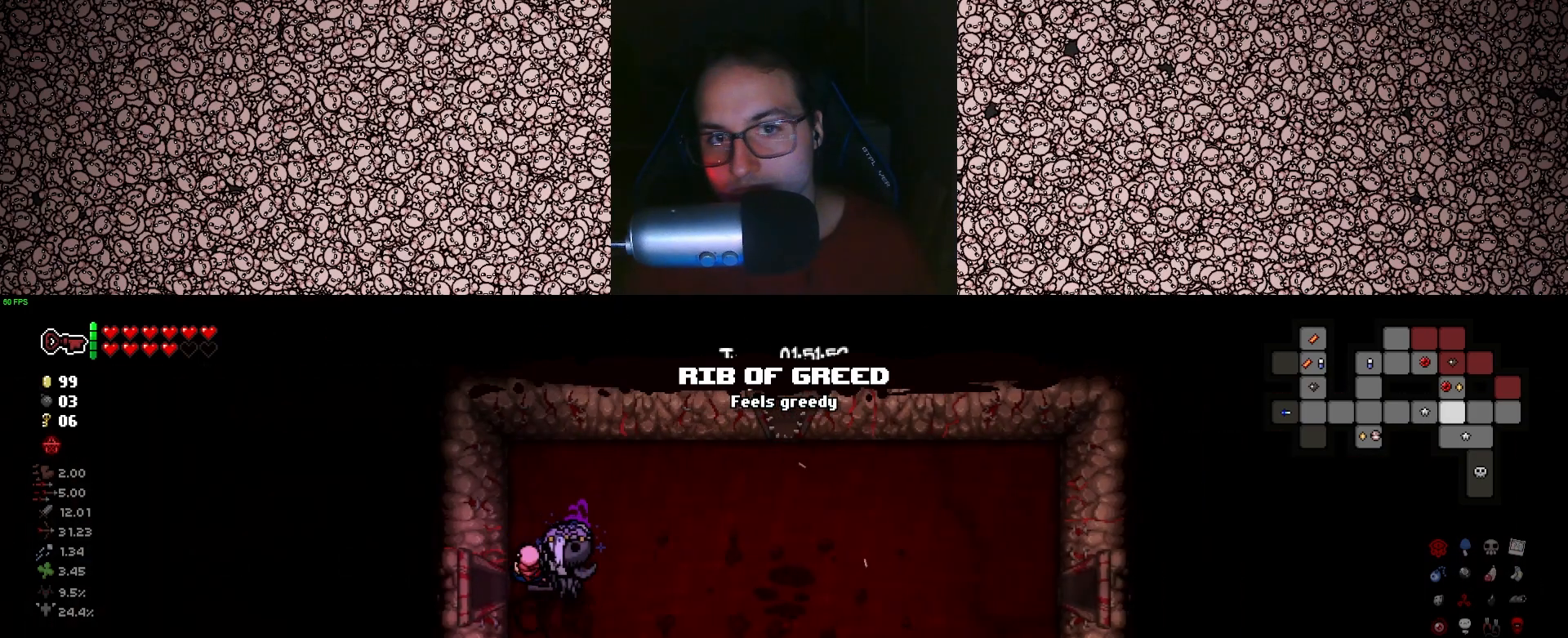
{"keys": ["d", "tab"], "events": []}
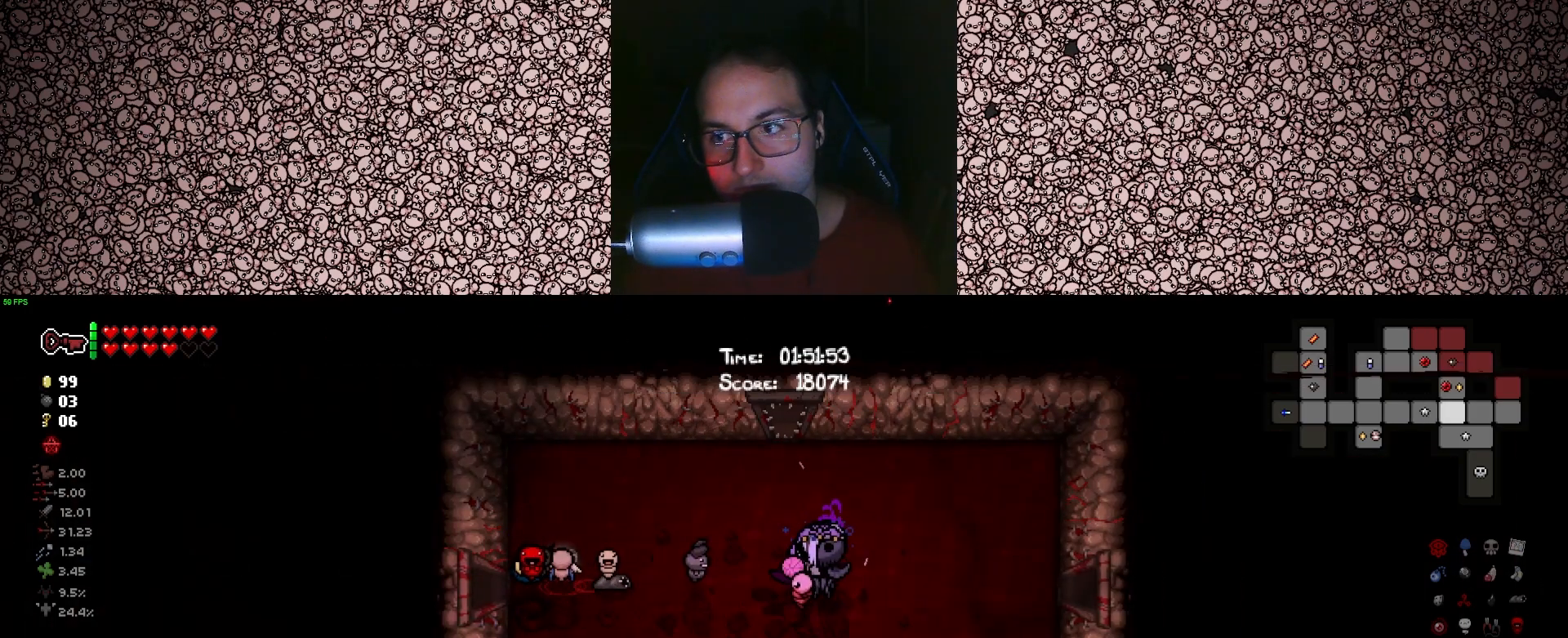
{"keys": ["d", "tab"], "events": []}
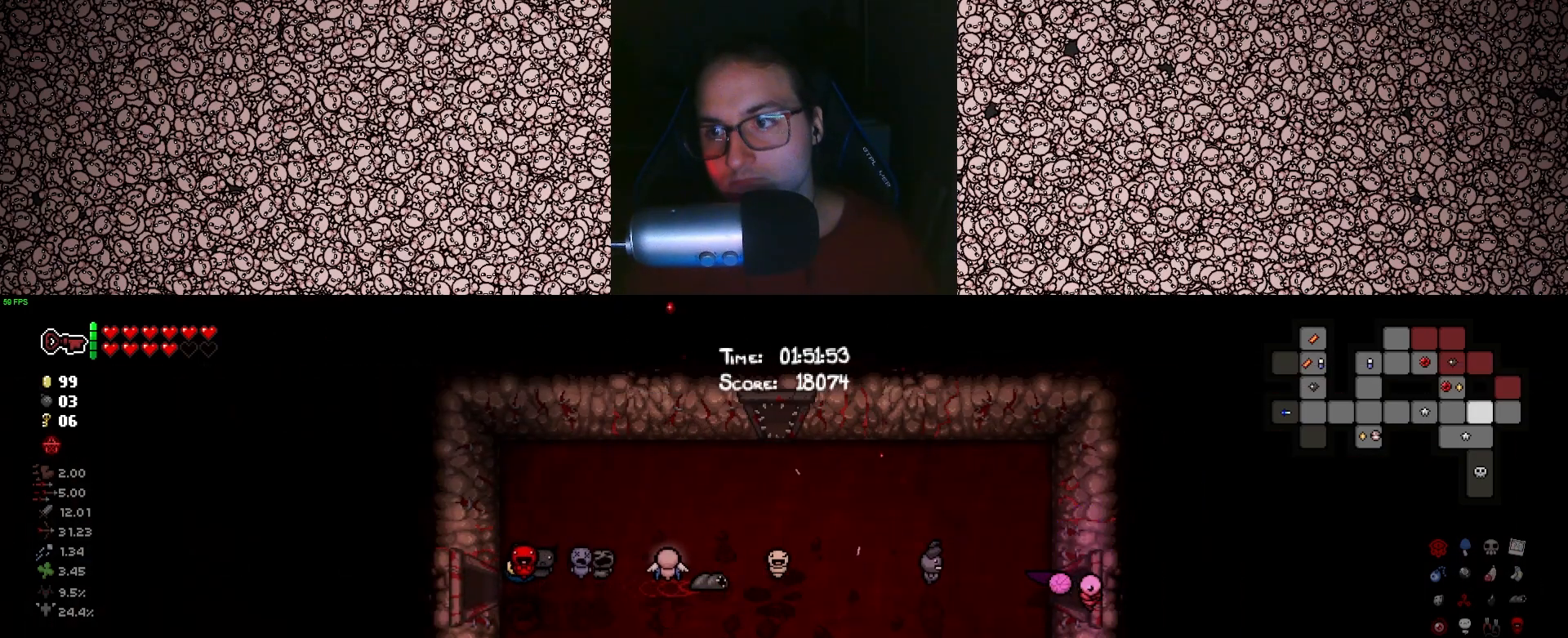
{"keys": ["d", "tab"], "events": []}
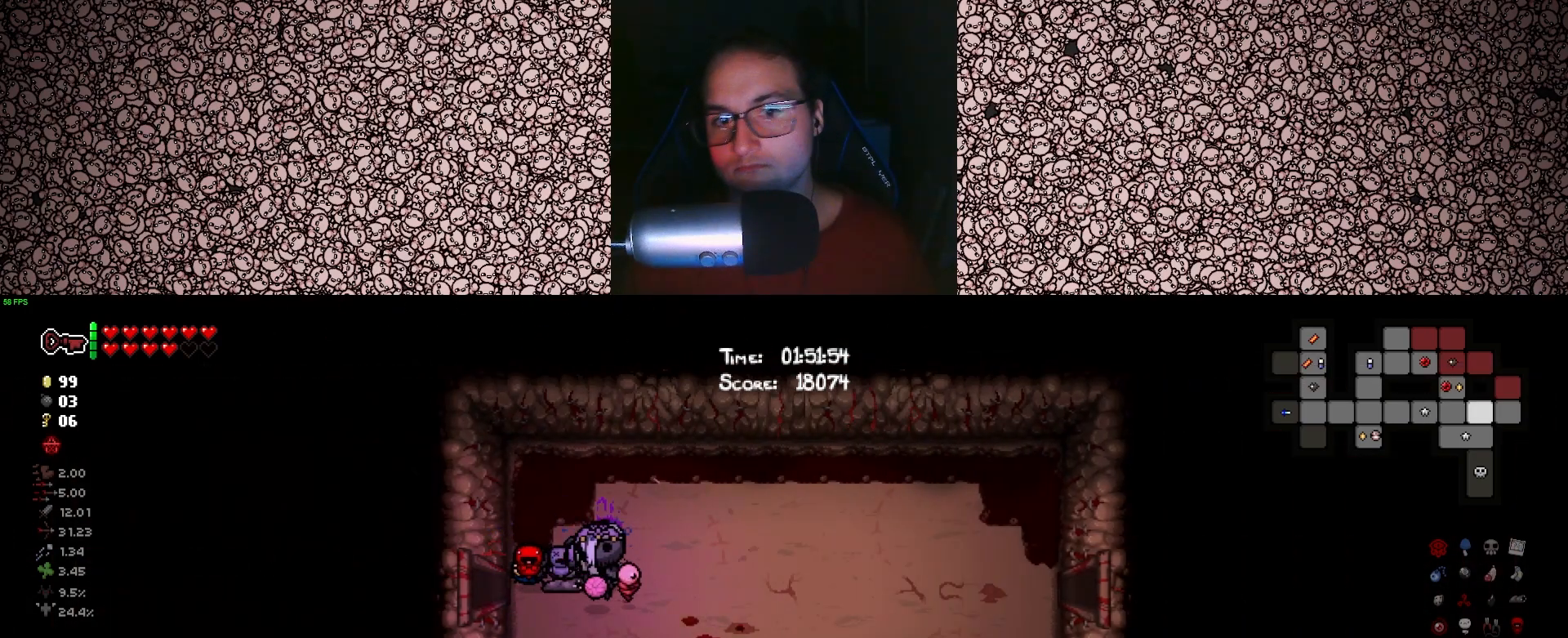
{"keys": ["d", "tab"], "events": []}
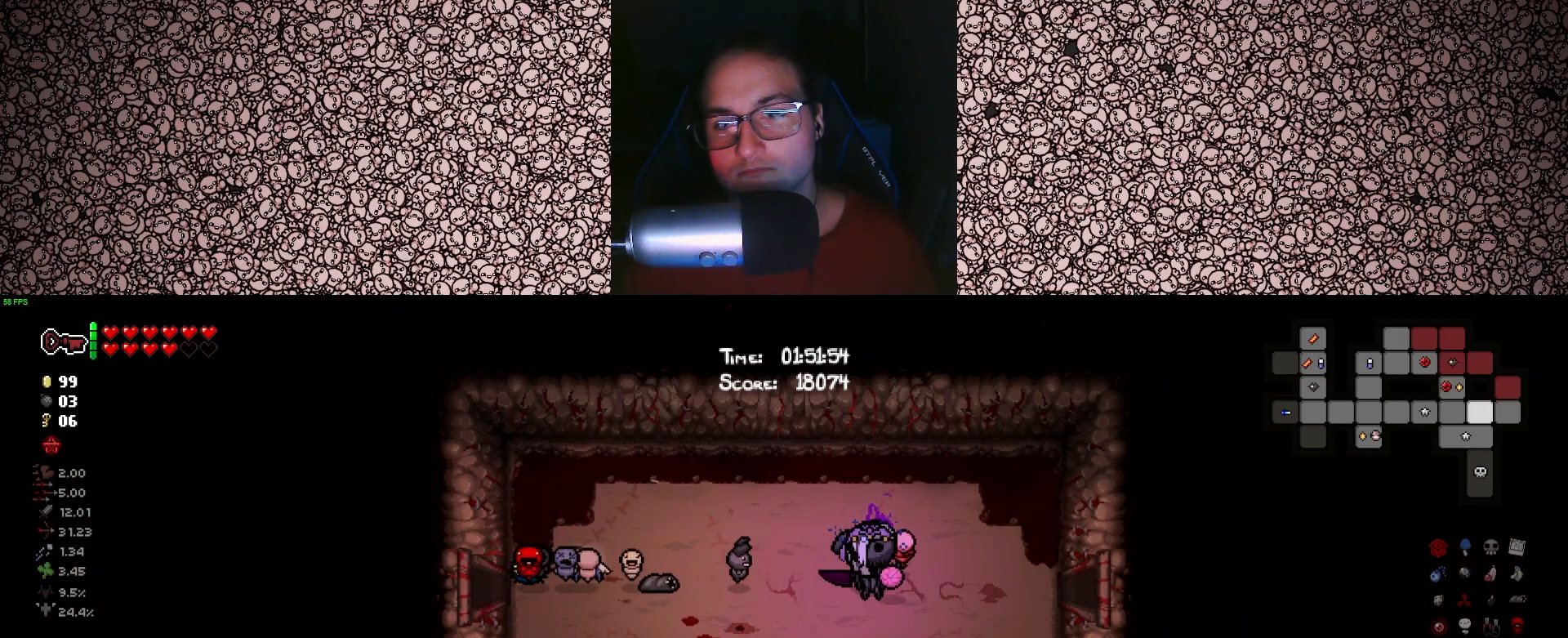
{"keys": ["d", "tab"], "events": []}
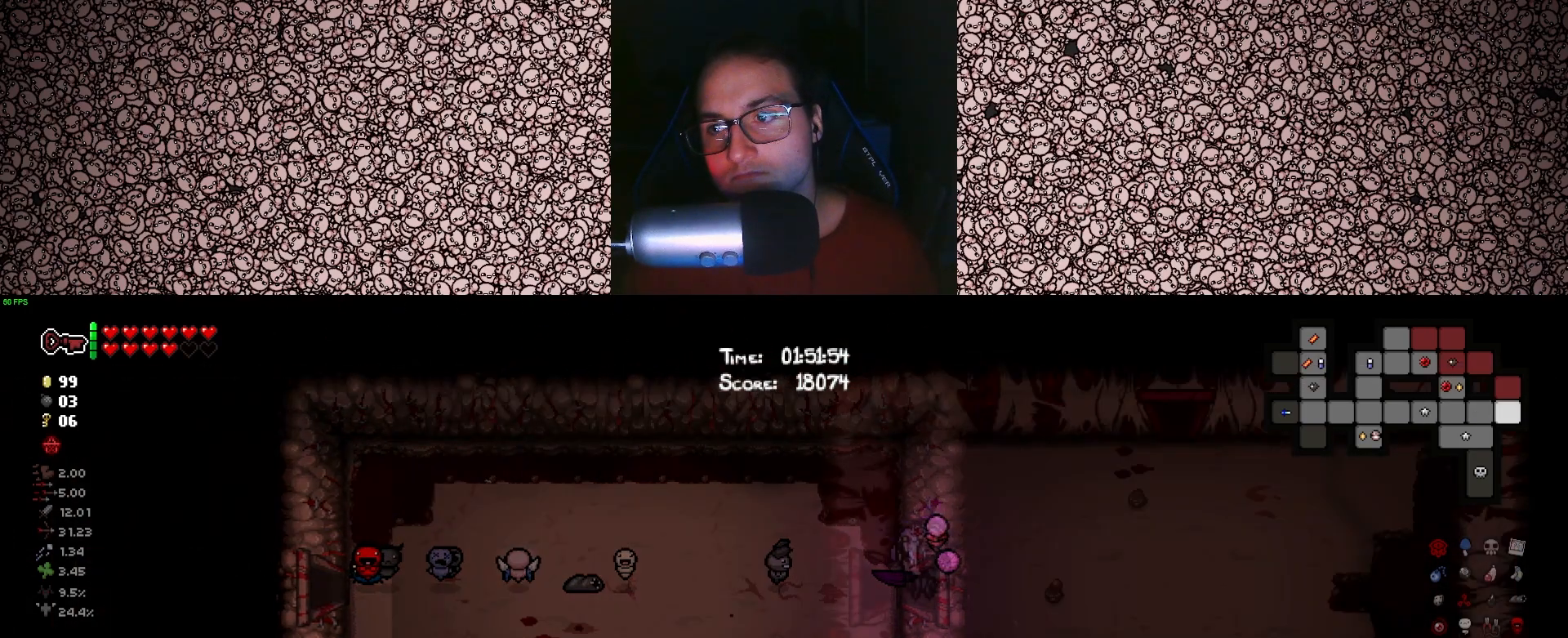
{"keys": ["d", "tab"], "events": []}
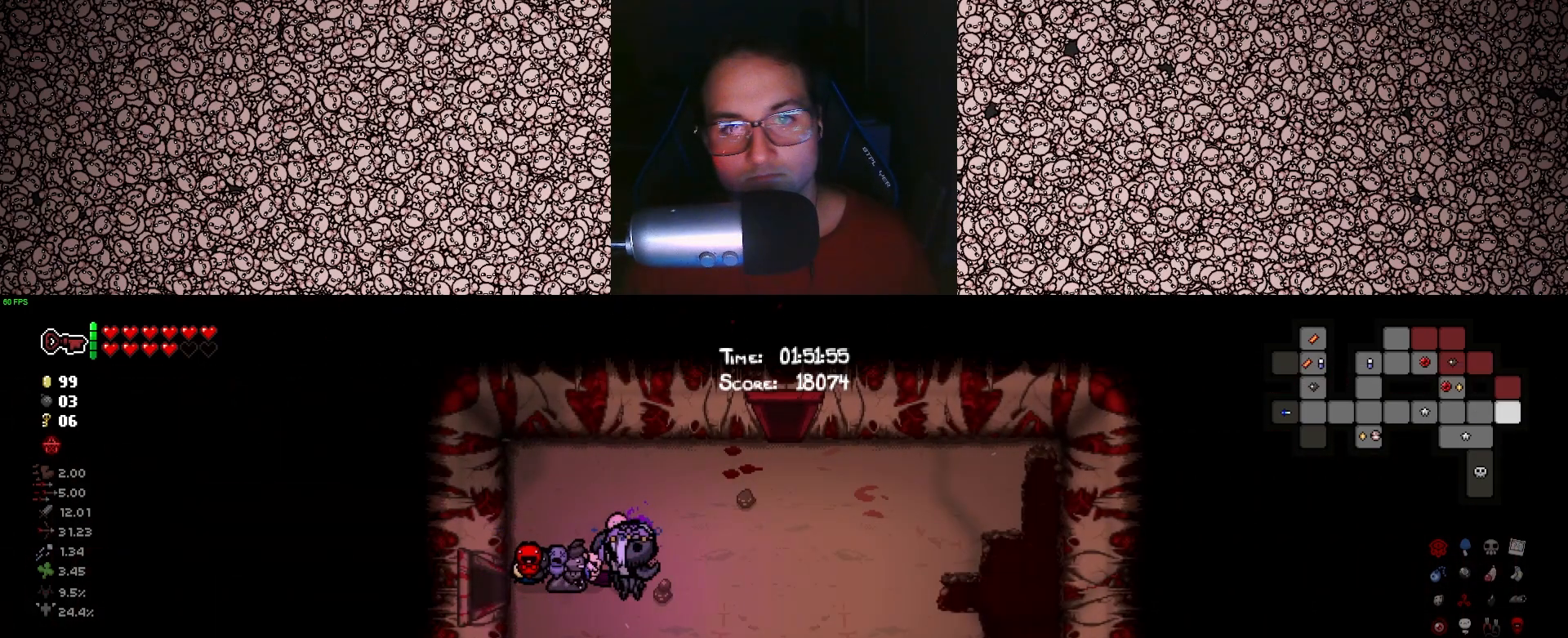
{"keys": ["tab", "w"], "events": [[33, "w", "down"], [450, "d", "up"]]}
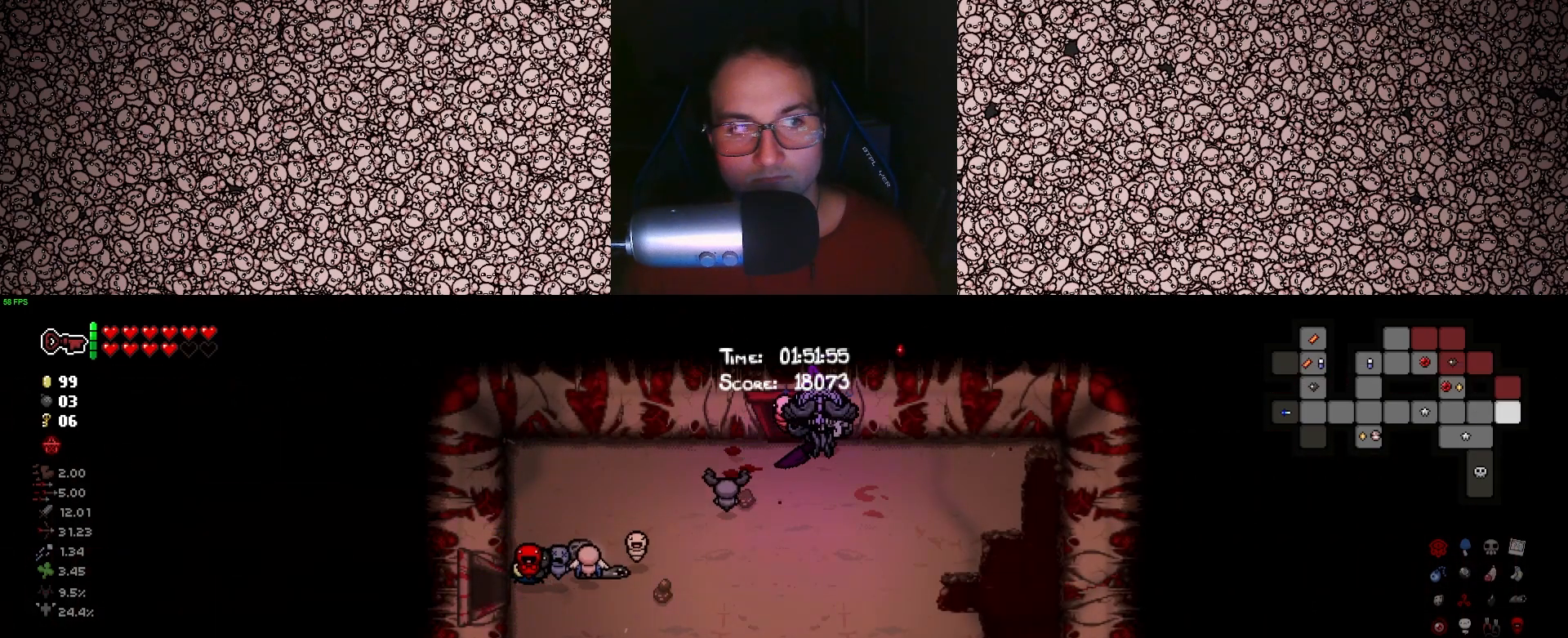
{"keys": ["tab"], "events": [[183, "w", "up"]]}
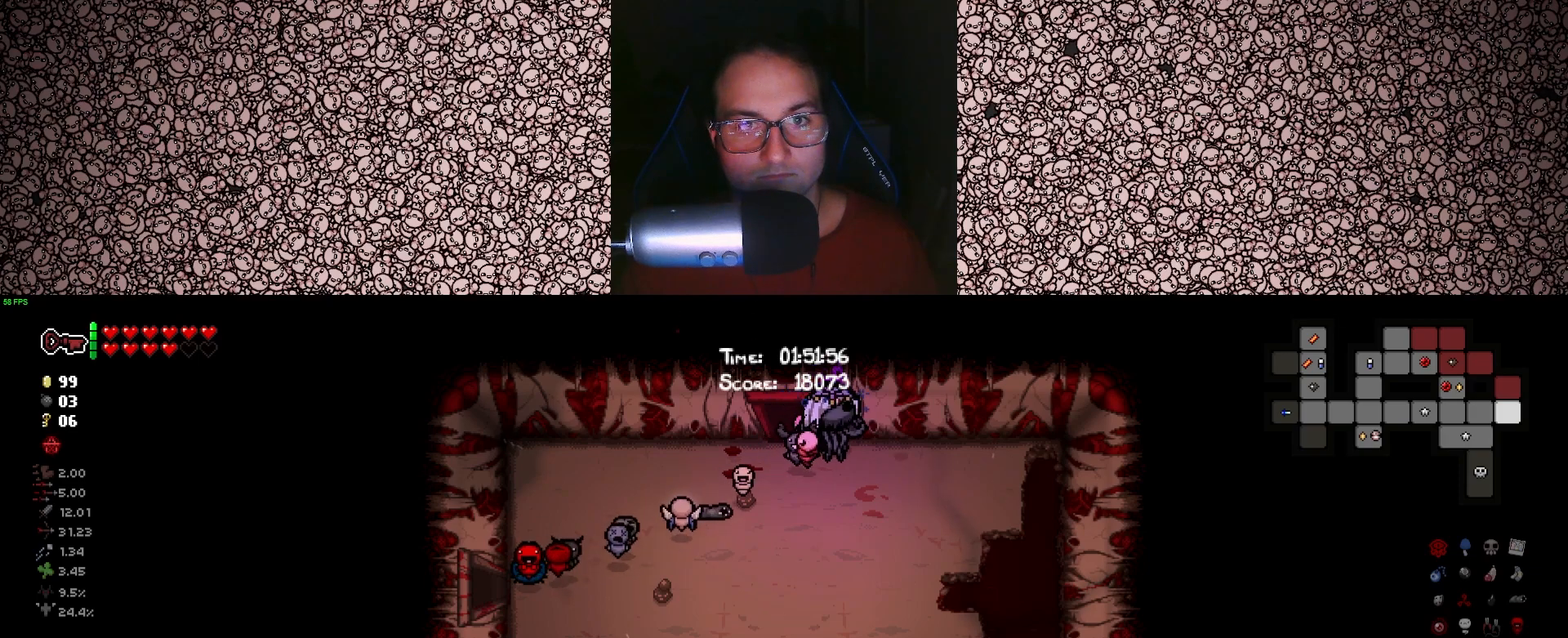
{"keys": ["tab", "w"], "events": [[133, "a", "down"], [316, "w", "down"], [333, "a", "up"]]}
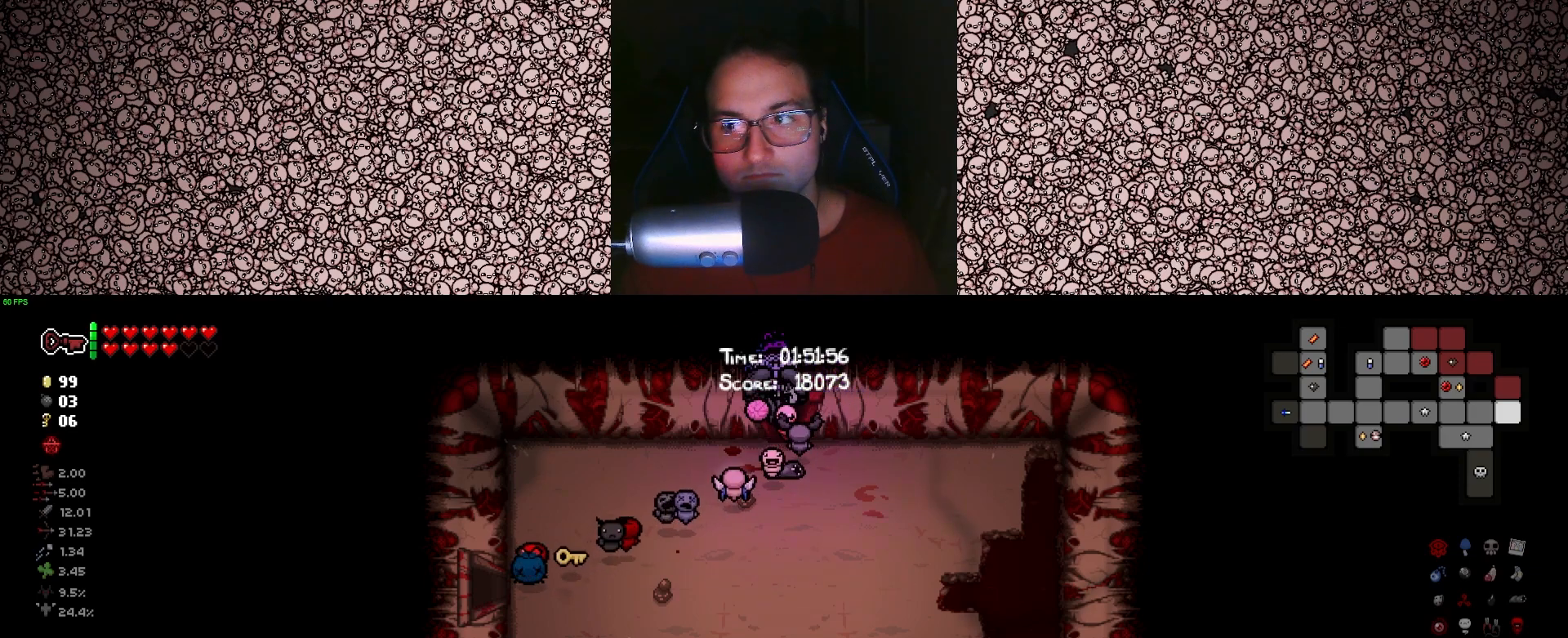
{"keys": [], "events": [[183, "w", "up"], [333, "tab", "up"]]}
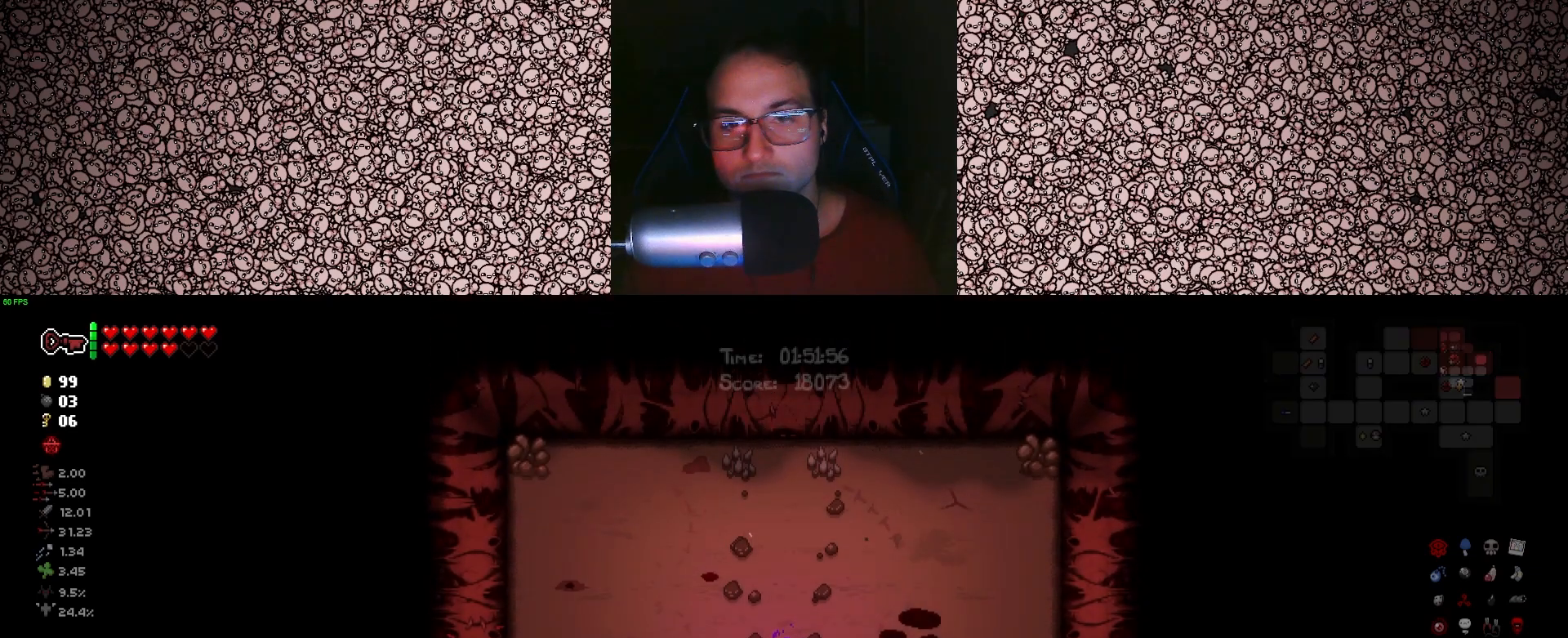
{"keys": ["w"], "events": [[33, "w", "down"]]}
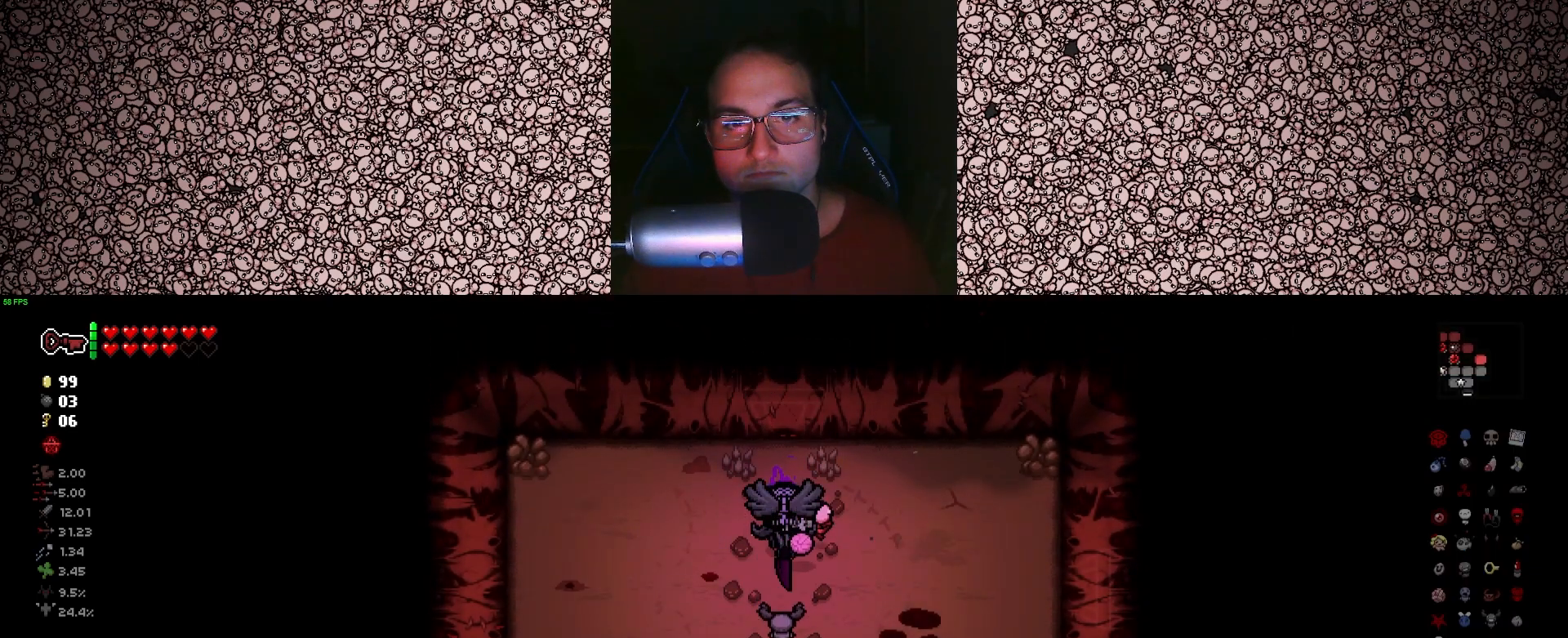
{"keys": ["space", "w"], "events": [[366, "space", "down"]]}
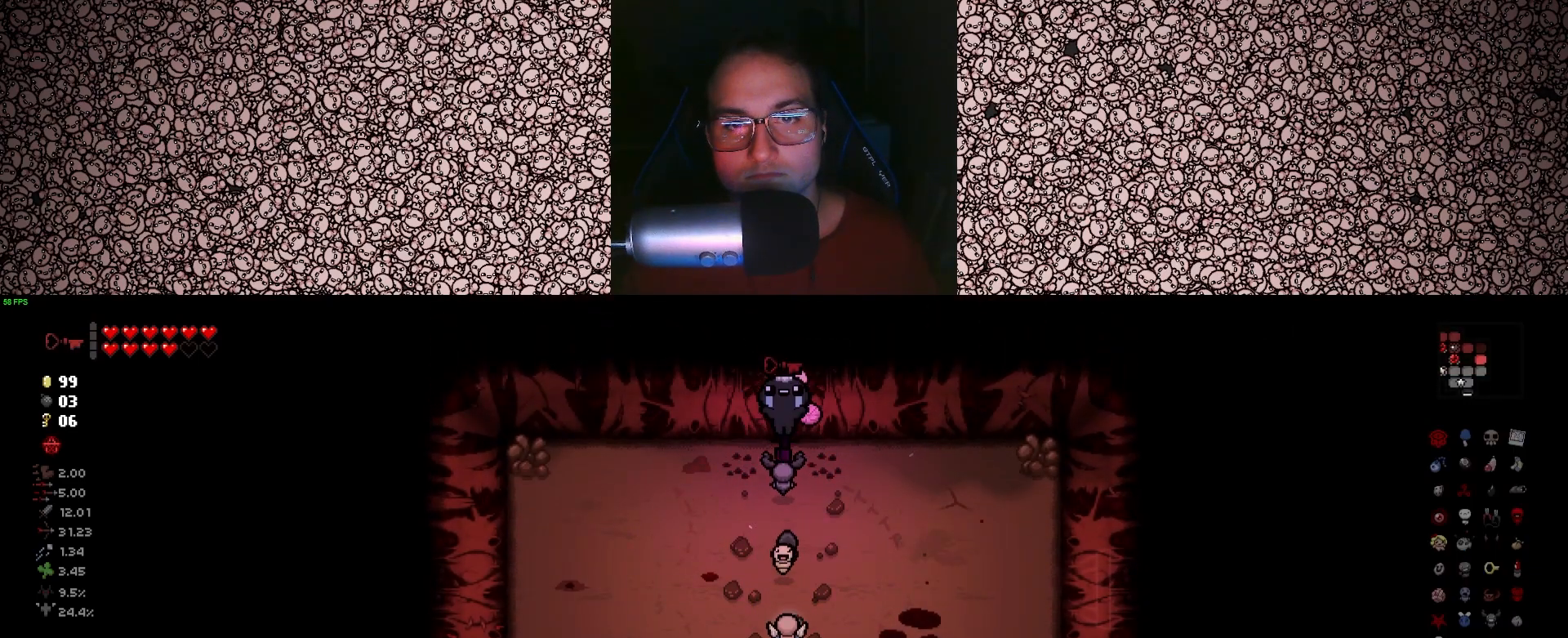
{"keys": [], "events": [[16, "space", "up"], [250, "w", "up"]]}
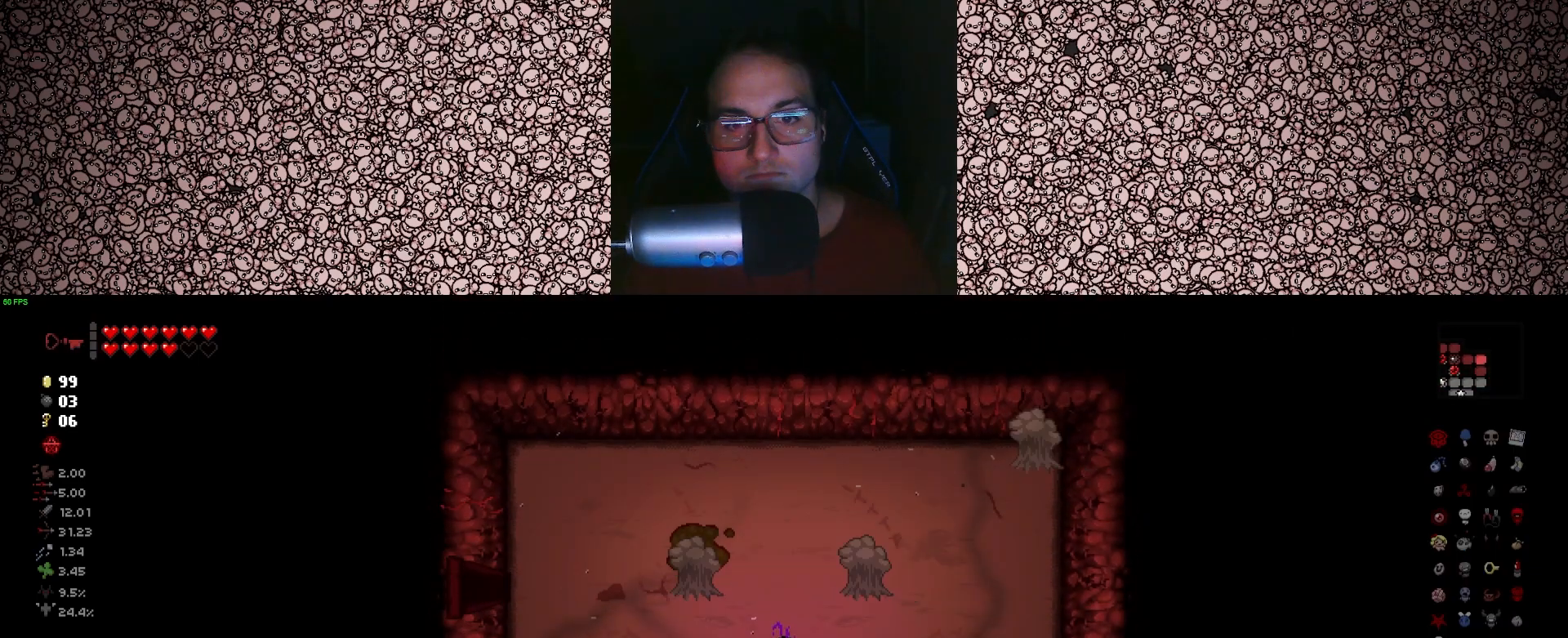
{"keys": ["up"], "events": [[416, "up", "down"]]}
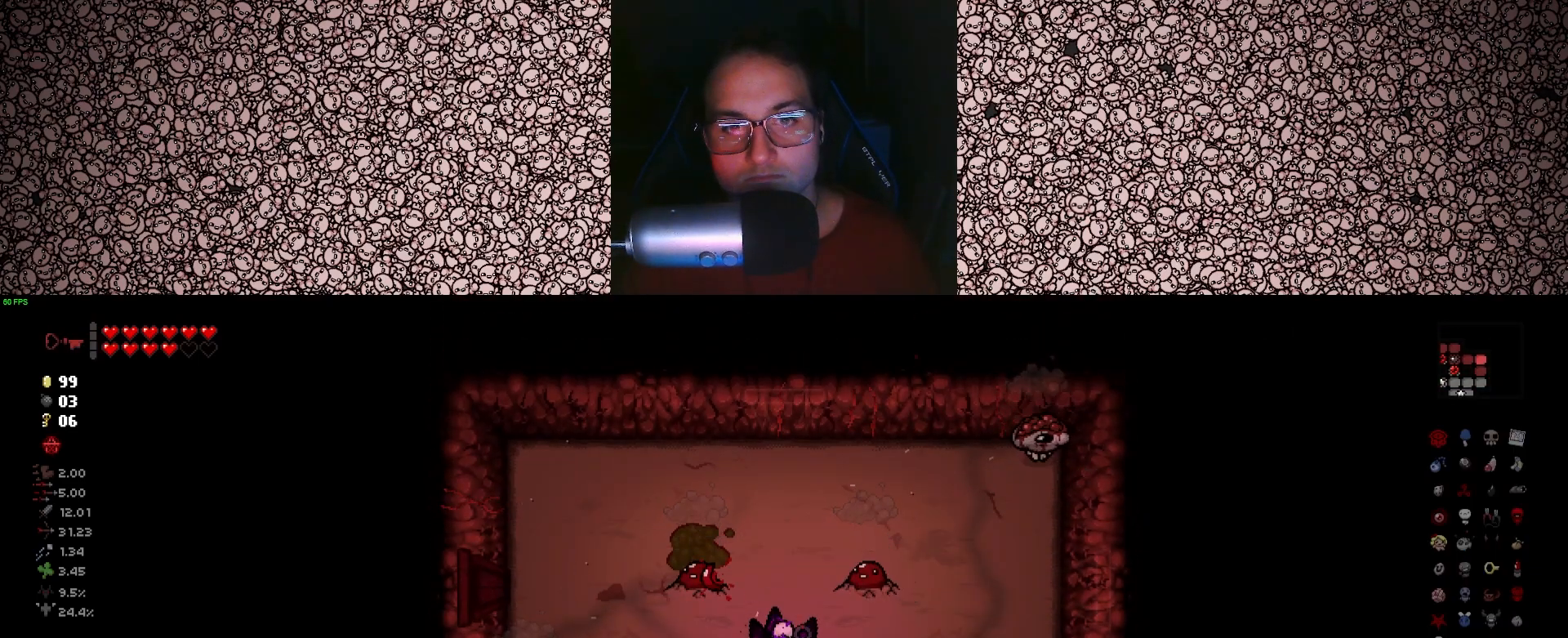
{"keys": ["d", "up"], "events": [[166, "d", "down"]]}